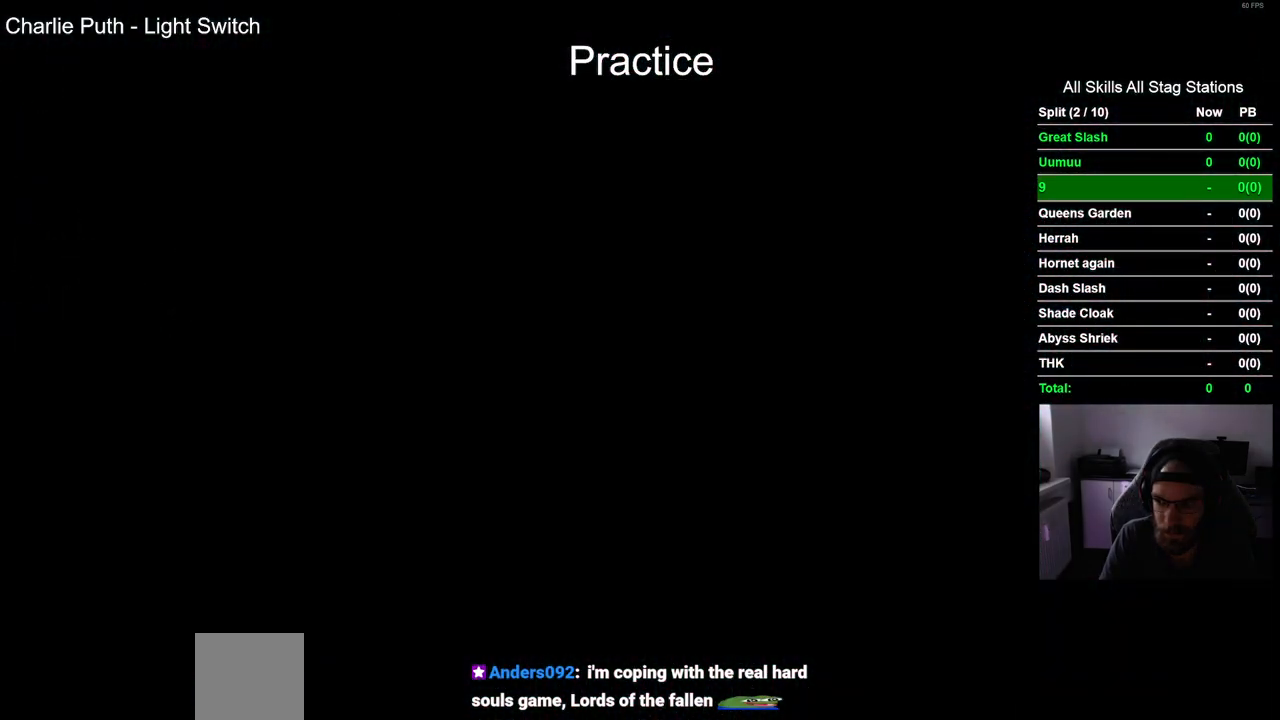
Gameplay with a controller (PlayStation layout); each line is a JSON object with the inputs held at the frame after it (dt_ms = milliseconds from this image to that frame). "events" lists button and stick changes between this image and that frame as [ms after this image, input, new state], when the widget could be followed in between. Not read: CROSS L1 R1.
{"dt_ms": 500, "buttons": [], "left_stick": "center", "right_stick": "center", "events": []}
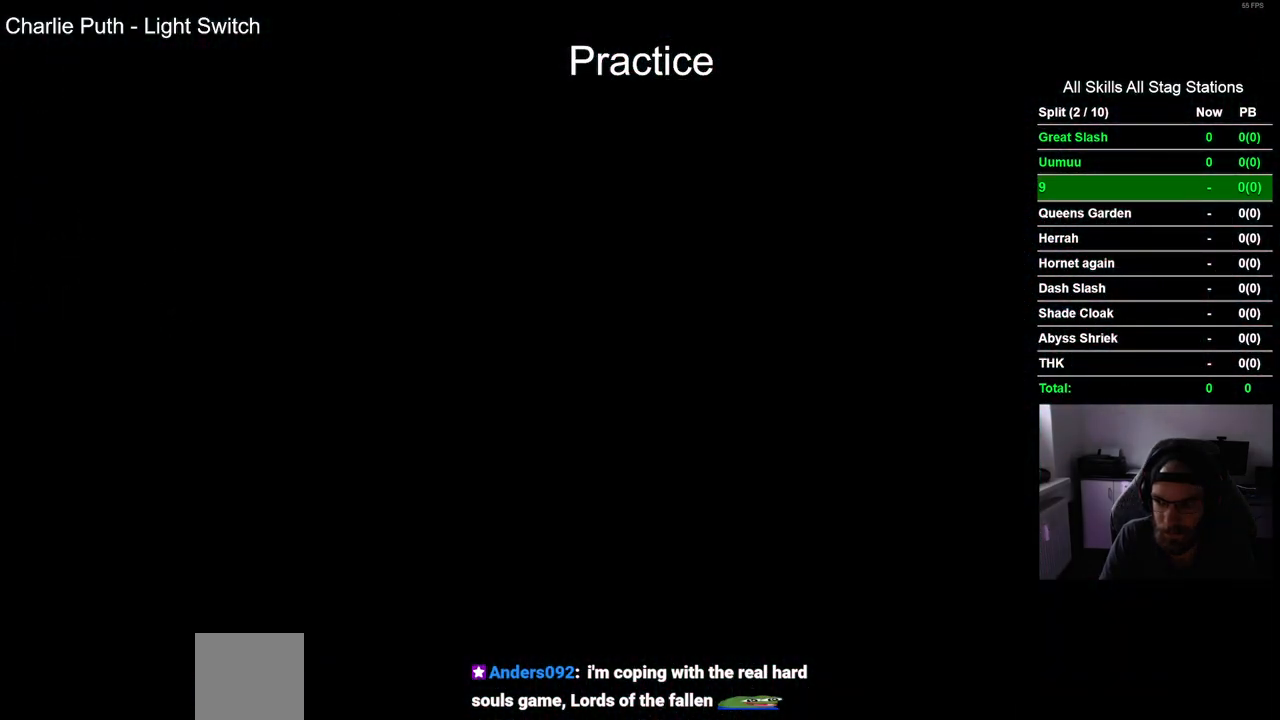
{"dt_ms": 500, "buttons": [], "left_stick": "center", "right_stick": "center", "events": []}
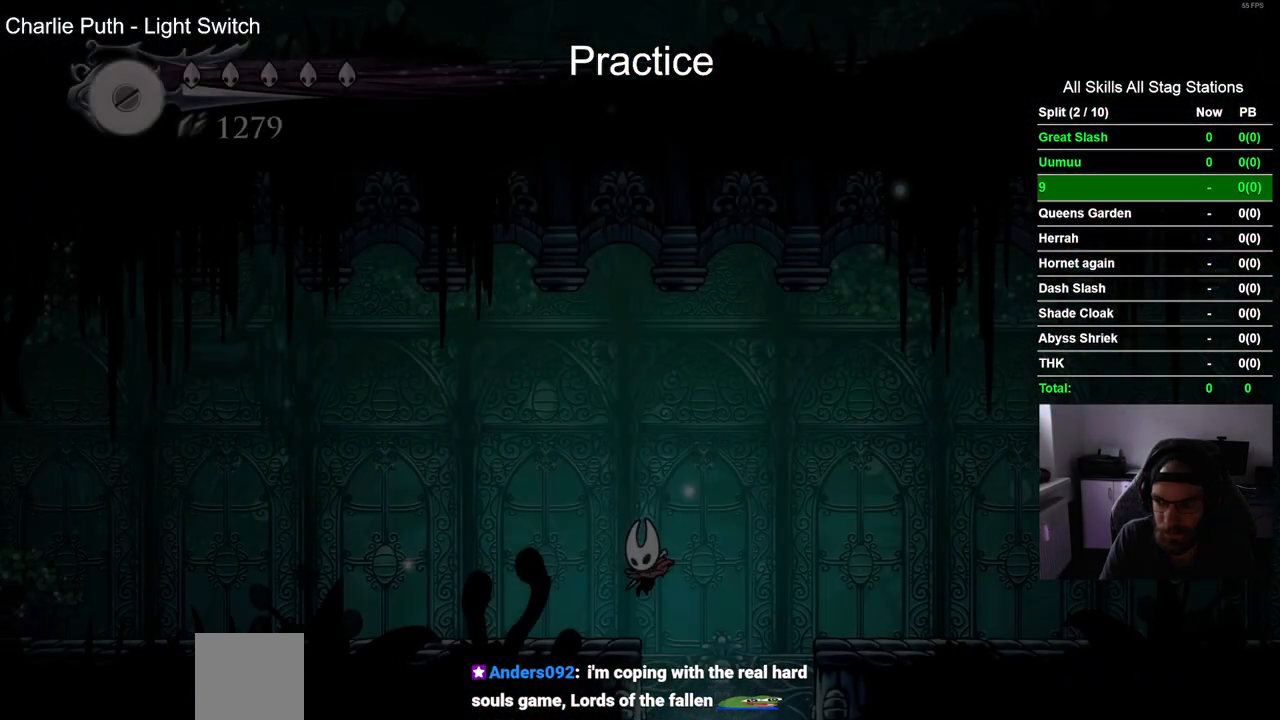
{"dt_ms": 500, "buttons": [], "left_stick": "center", "right_stick": "center", "events": []}
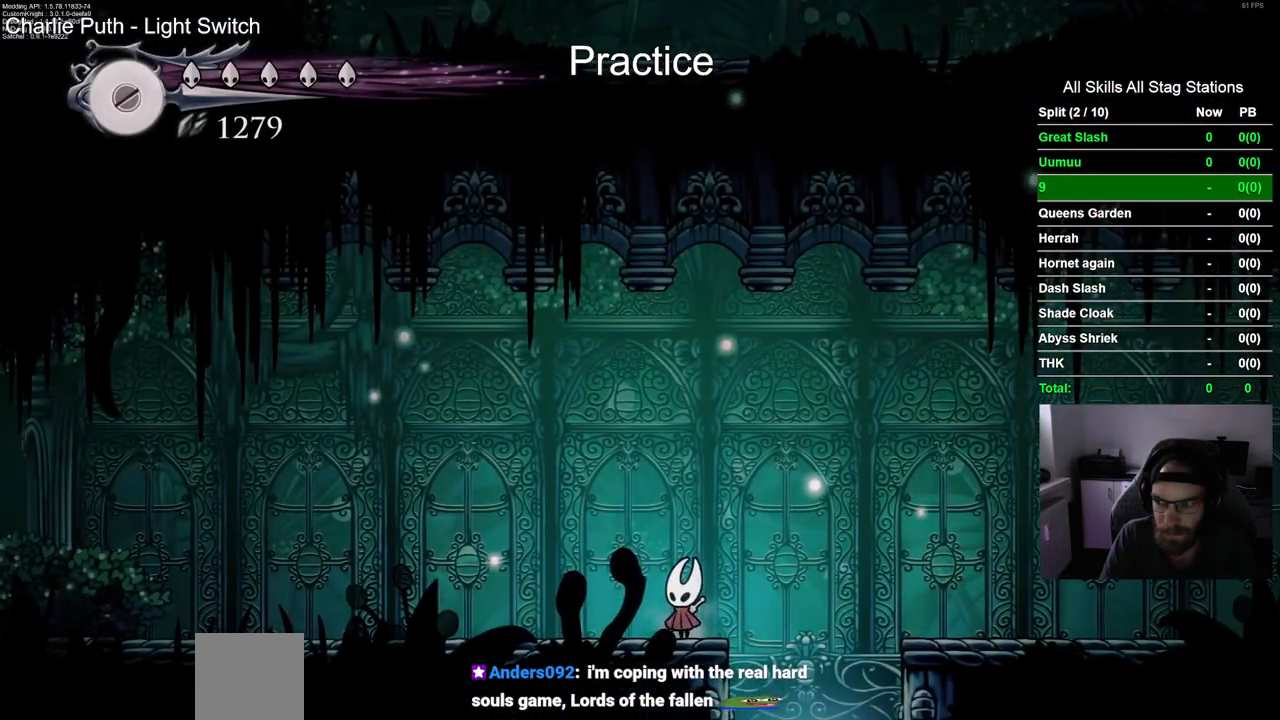
{"dt_ms": 500, "buttons": [], "left_stick": "center", "right_stick": "center"}
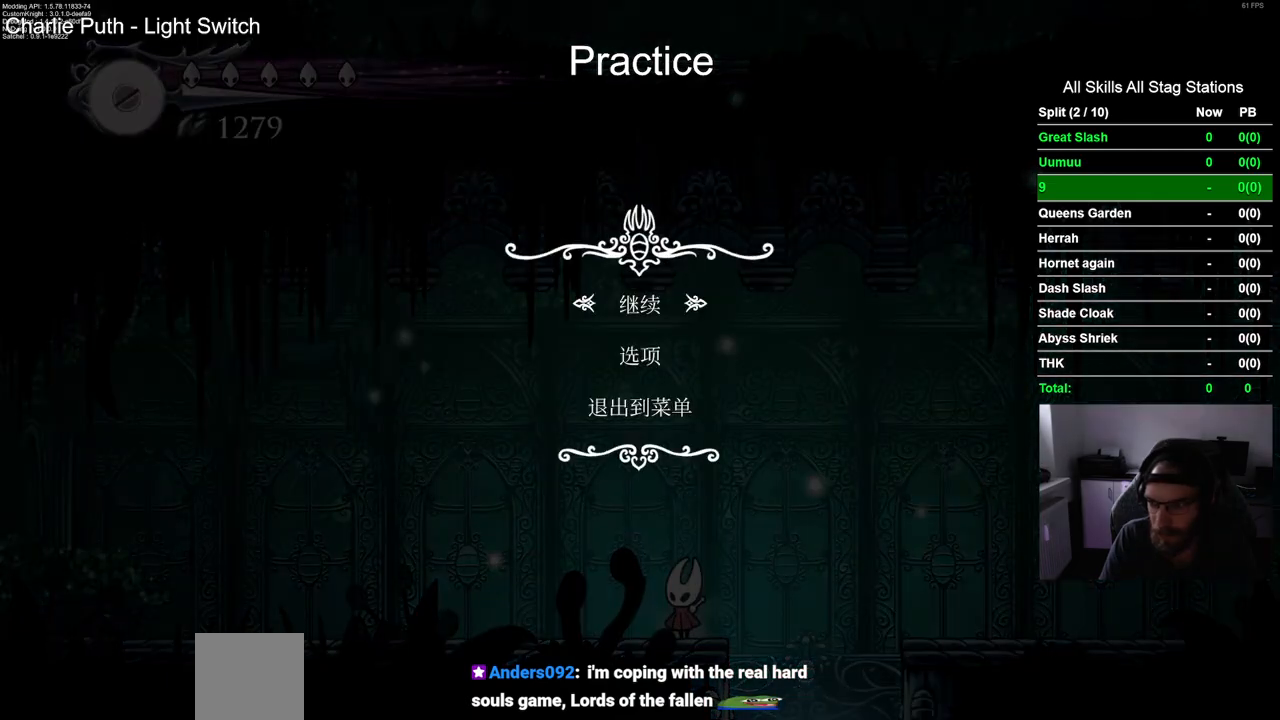
{"dt_ms": 500, "buttons": [], "left_stick": "center", "right_stick": "center", "events": []}
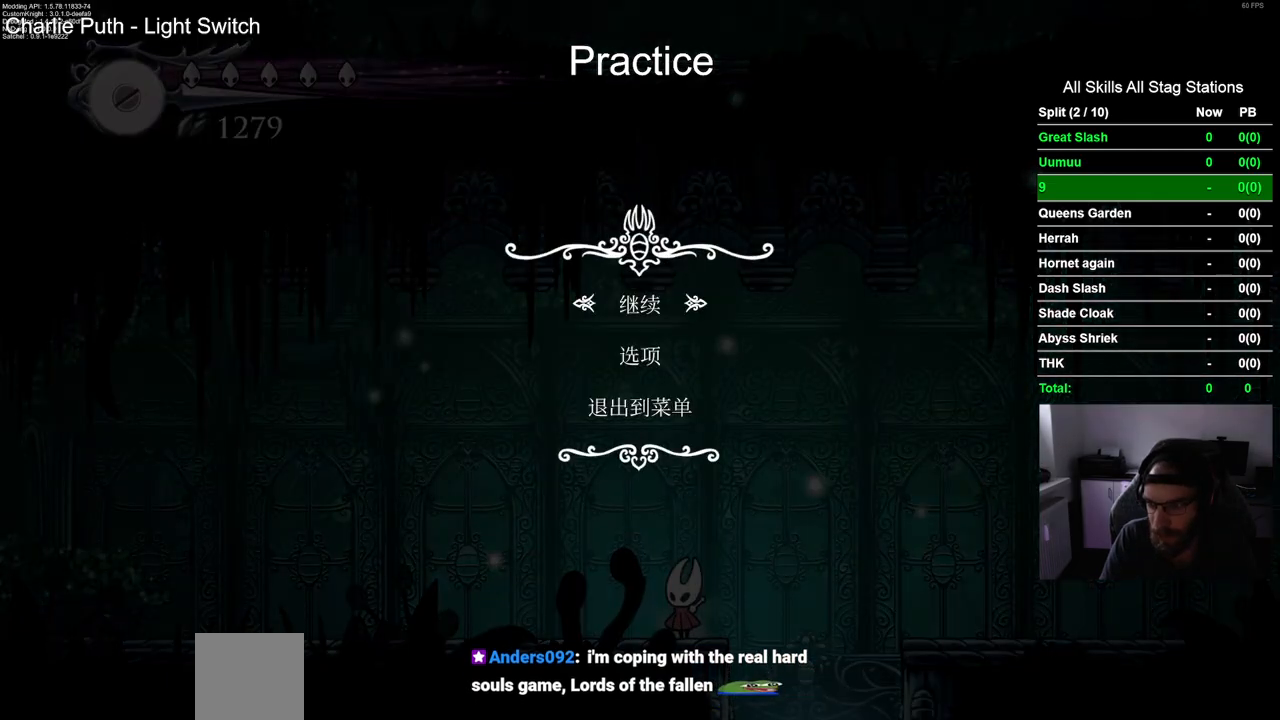
{"dt_ms": 500, "buttons": [], "left_stick": "center", "right_stick": "center", "events": []}
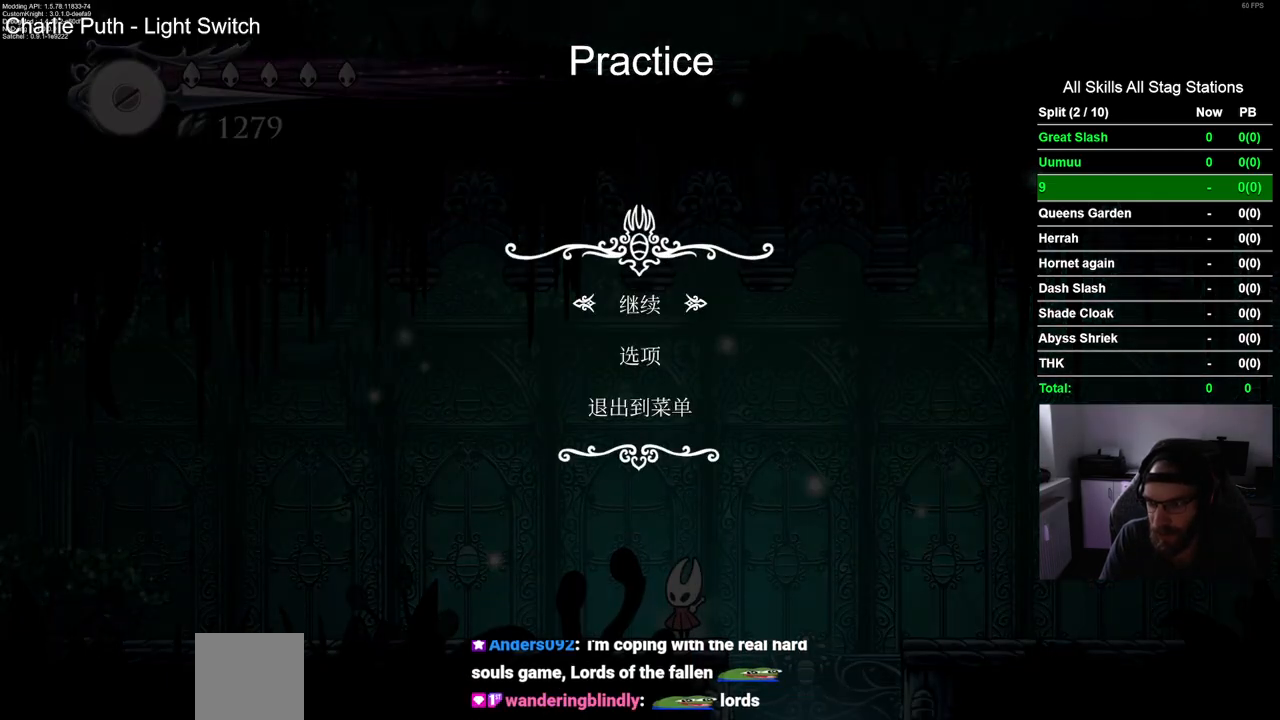
{"dt_ms": 500, "buttons": [], "left_stick": "center", "right_stick": "center", "events": []}
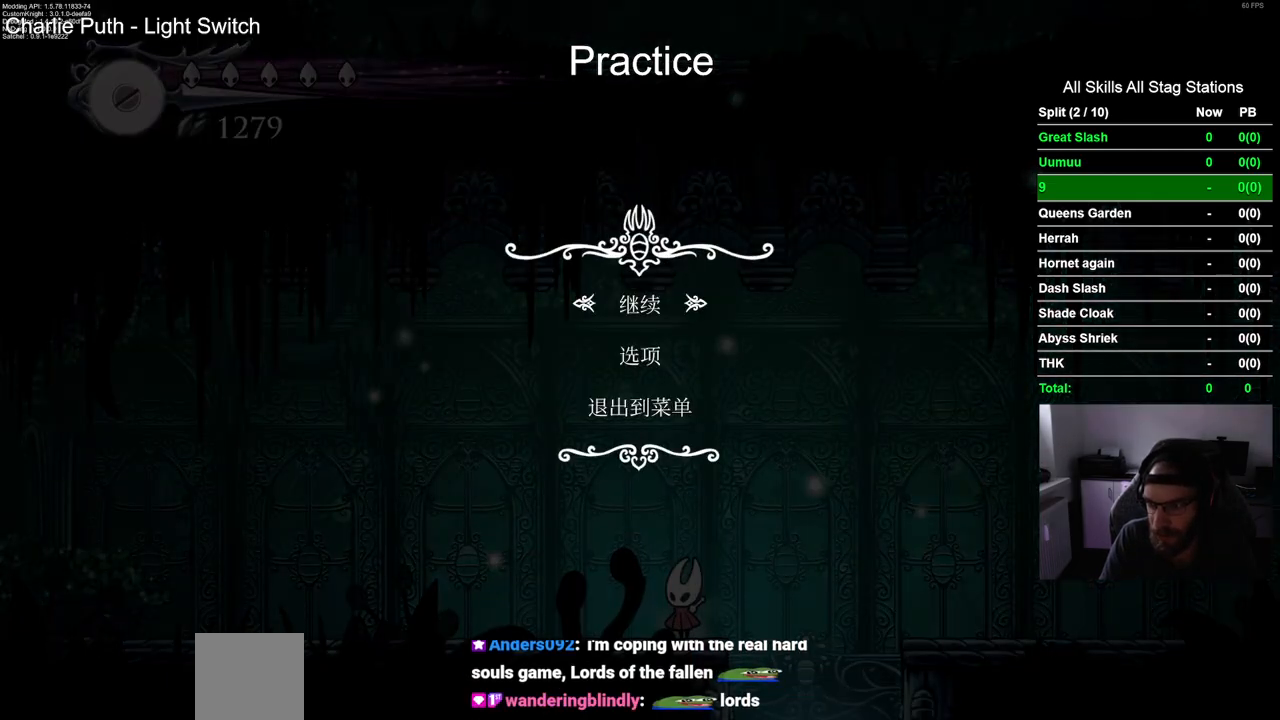
{"dt_ms": 500, "buttons": [], "left_stick": "center", "right_stick": "center", "events": []}
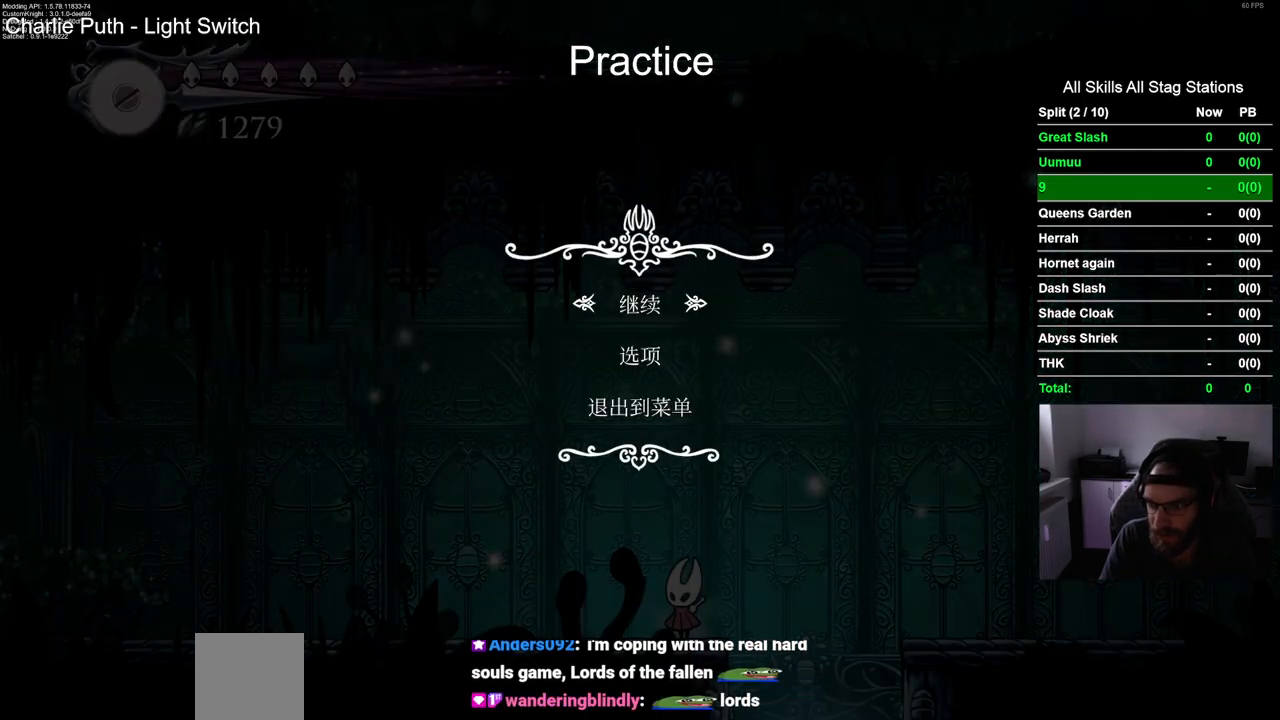
{"dt_ms": 500, "buttons": [], "left_stick": "center", "right_stick": "center"}
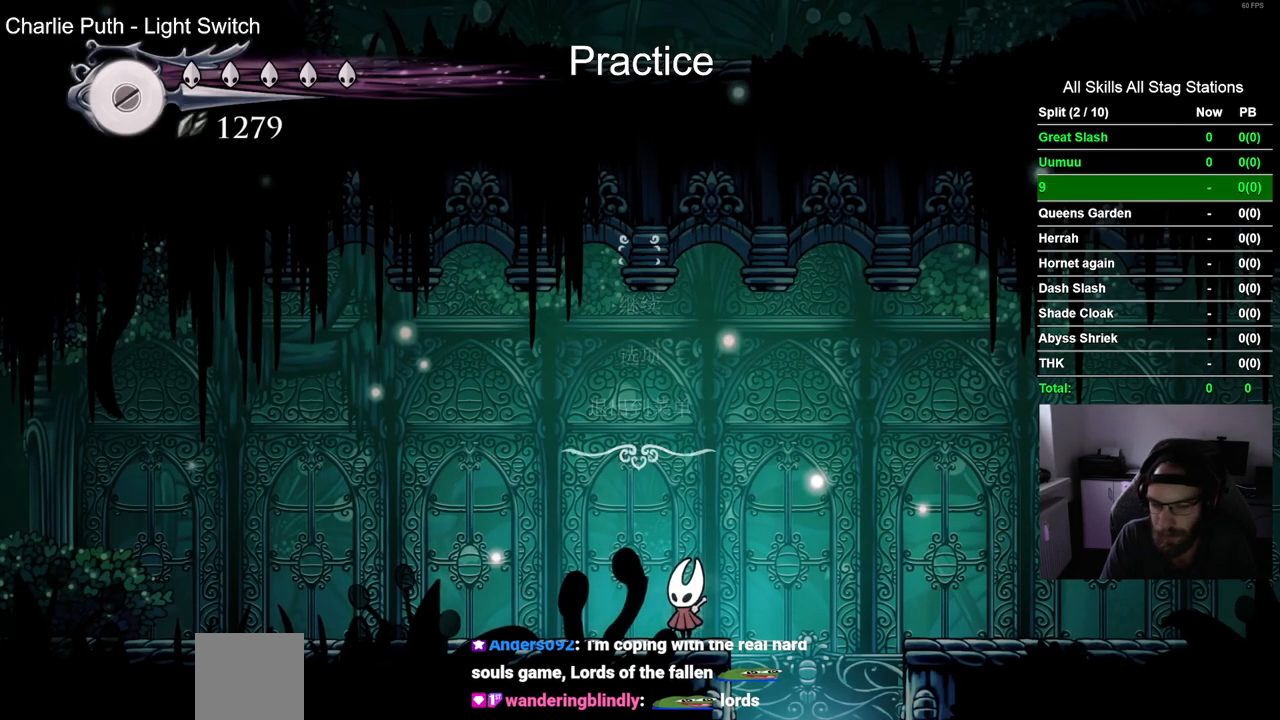
{"dt_ms": 500, "buttons": ["R2", "DPAD_RIGHT"], "left_stick": "center", "right_stick": "center", "events": [[33, "DPAD_RIGHT", "down"], [267, "R2", "down"]]}
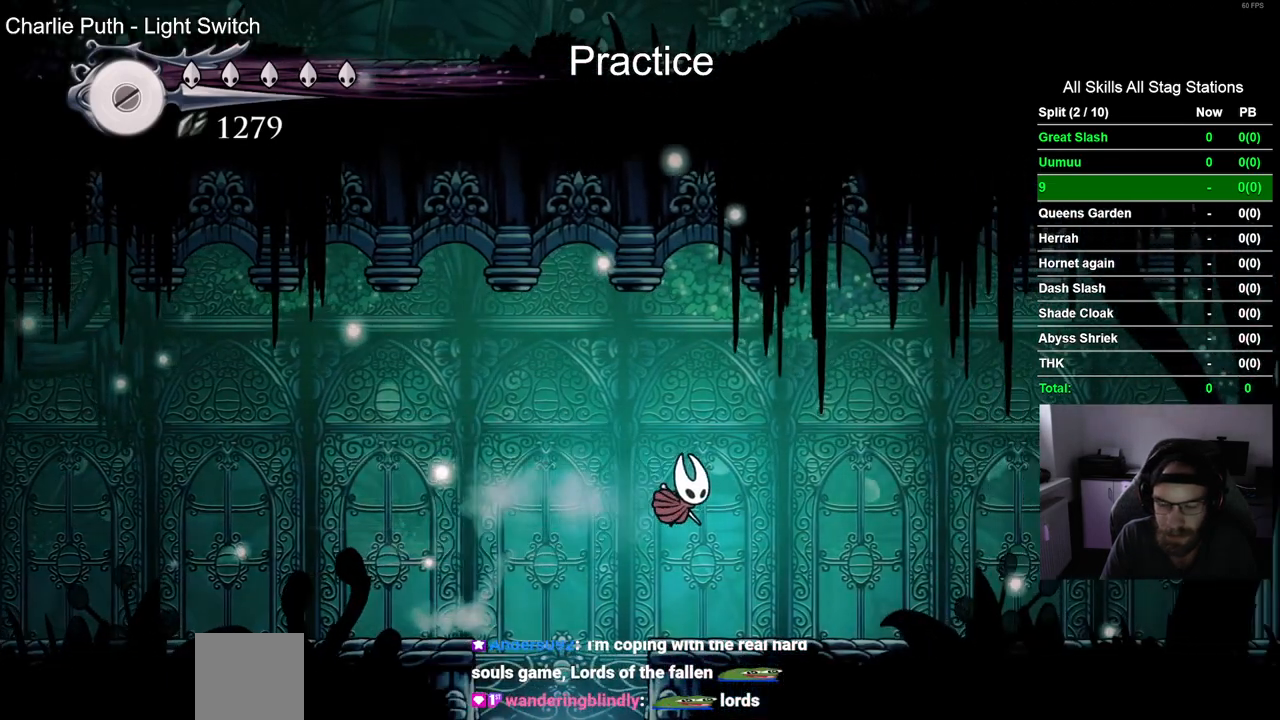
{"dt_ms": 500, "buttons": ["R2", "DPAD_RIGHT"], "left_stick": "center", "right_stick": "center", "events": [[17, "R2", "up"], [433, "R2", "down"]]}
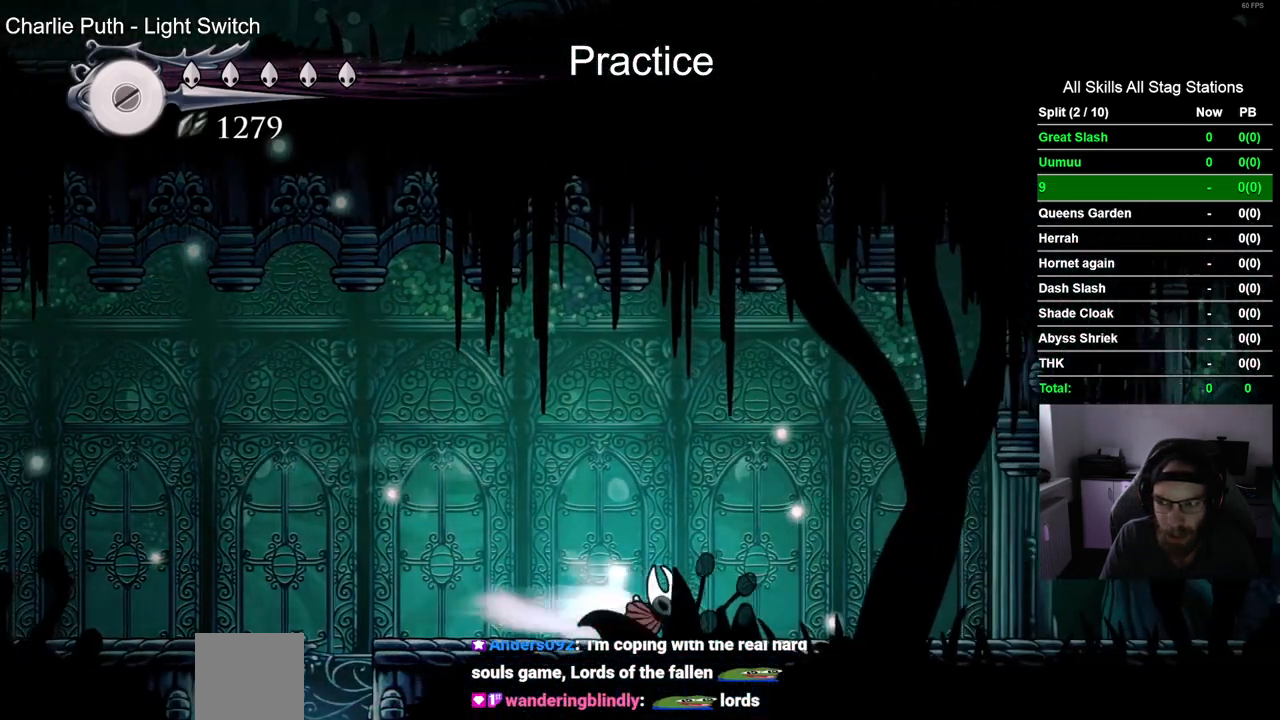
{"dt_ms": 500, "buttons": ["R2", "DPAD_RIGHT"], "left_stick": "center", "right_stick": "center", "events": [[150, "R2", "up"], [500, "R2", "down"]]}
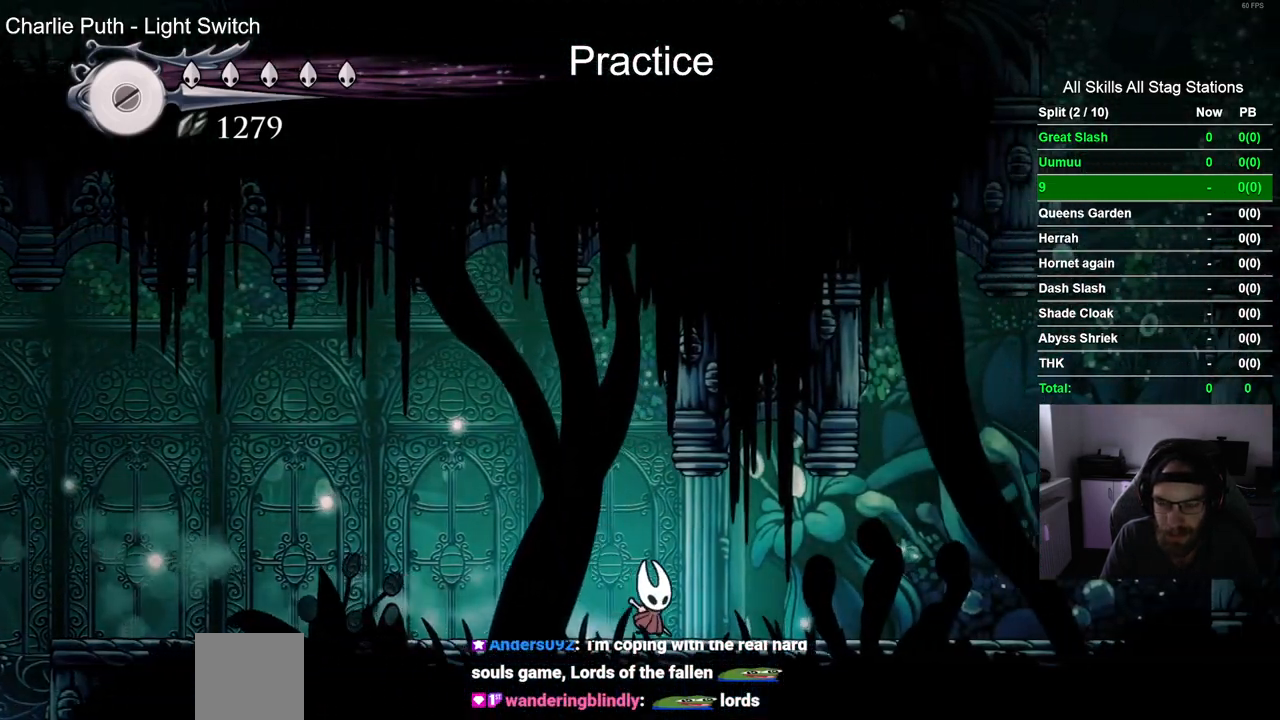
{"dt_ms": 500, "buttons": ["DPAD_RIGHT"], "left_stick": "center", "right_stick": "center", "events": [[250, "R2", "up"]]}
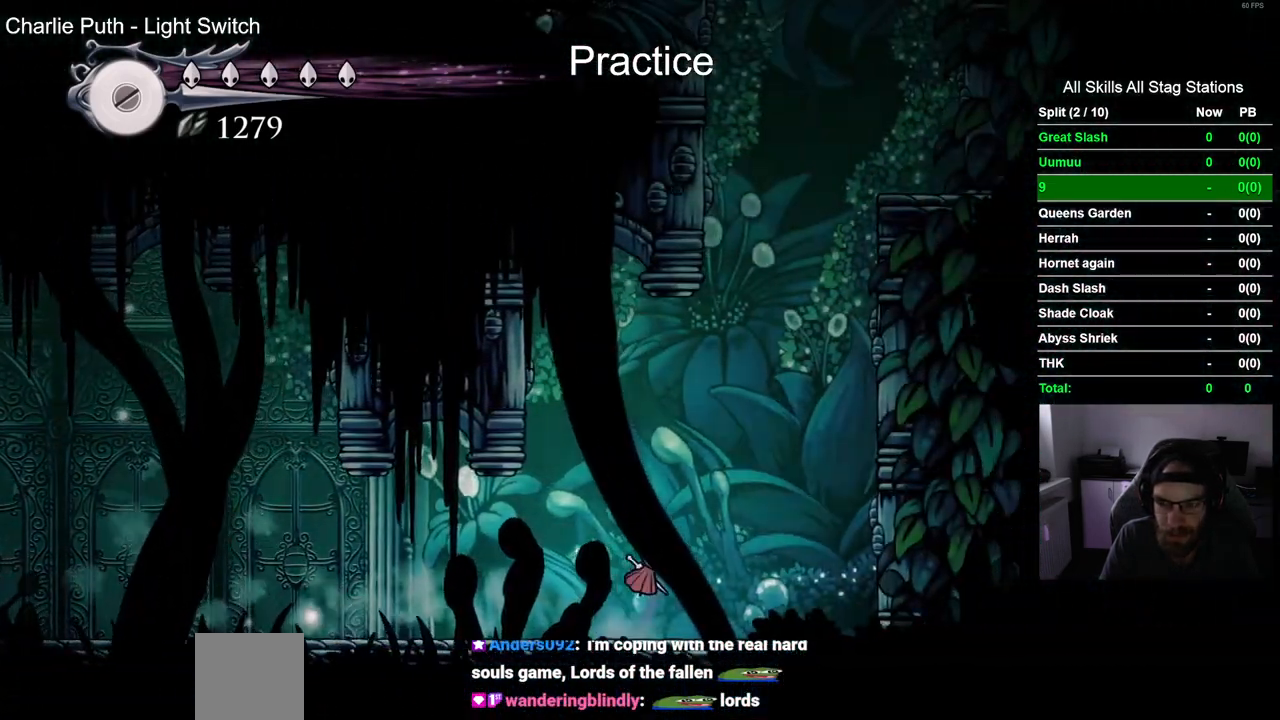
{"dt_ms": 1000, "buttons": ["DPAD_LEFT"], "left_stick": "center", "right_stick": "center"}
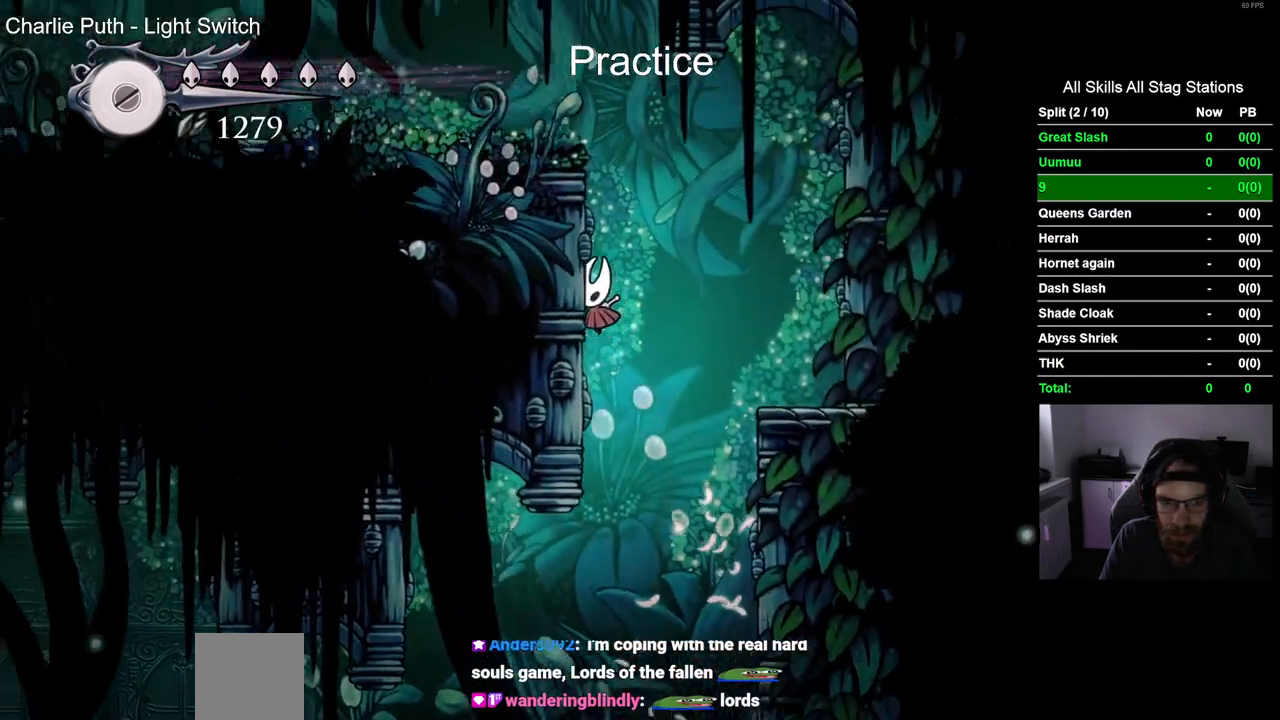
{"dt_ms": 500, "buttons": ["R2", "DPAD_LEFT"], "left_stick": "center", "right_stick": "center", "events": [[467, "R2", "down"]]}
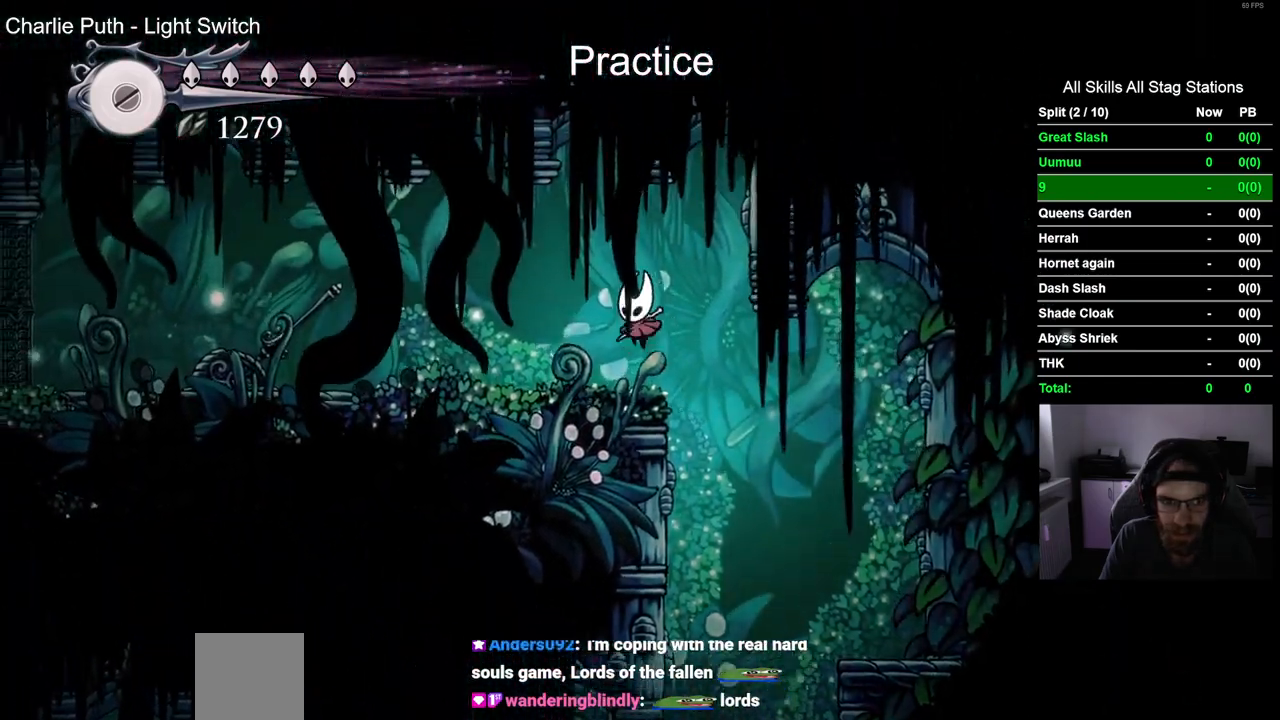
{"dt_ms": 500, "buttons": ["DPAD_LEFT"], "left_stick": "center", "right_stick": "center", "events": [[233, "R2", "up"], [283, "SQUARE", "down"], [467, "SQUARE", "up"]]}
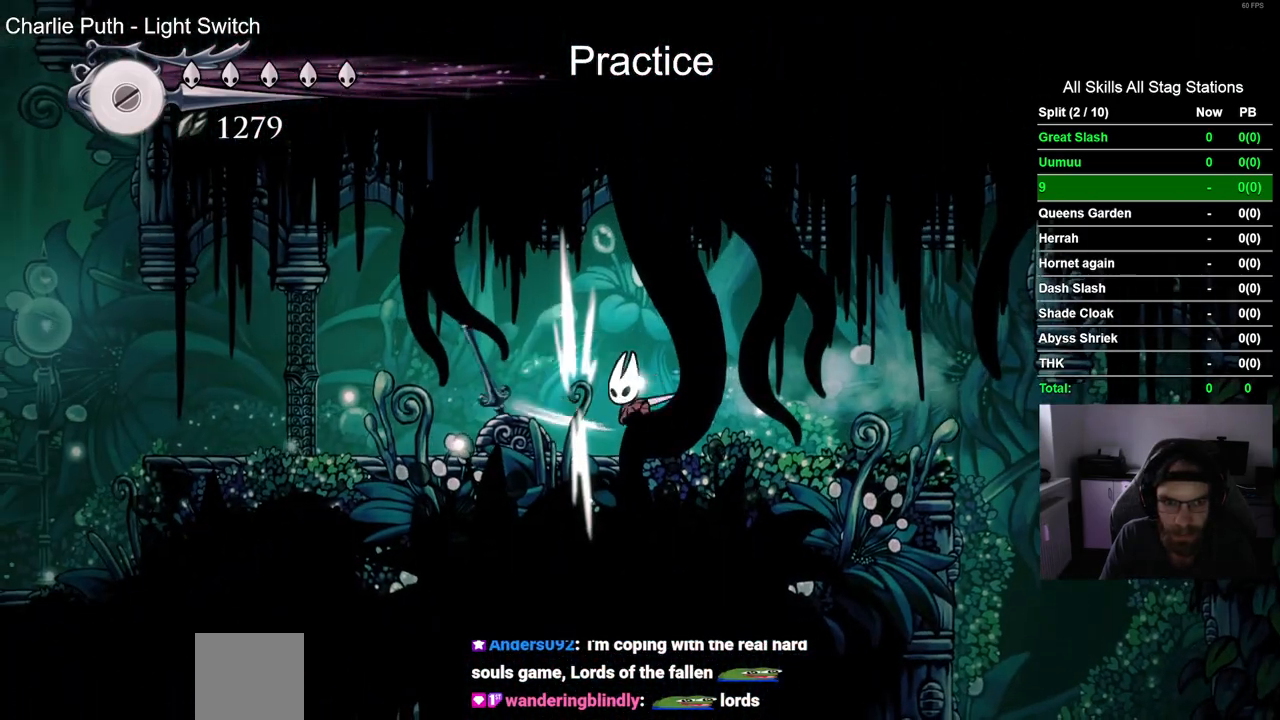
{"dt_ms": 500, "buttons": ["DPAD_LEFT"], "left_stick": "center", "right_stick": "center", "events": [[183, "R2", "down"], [433, "R2", "up"]]}
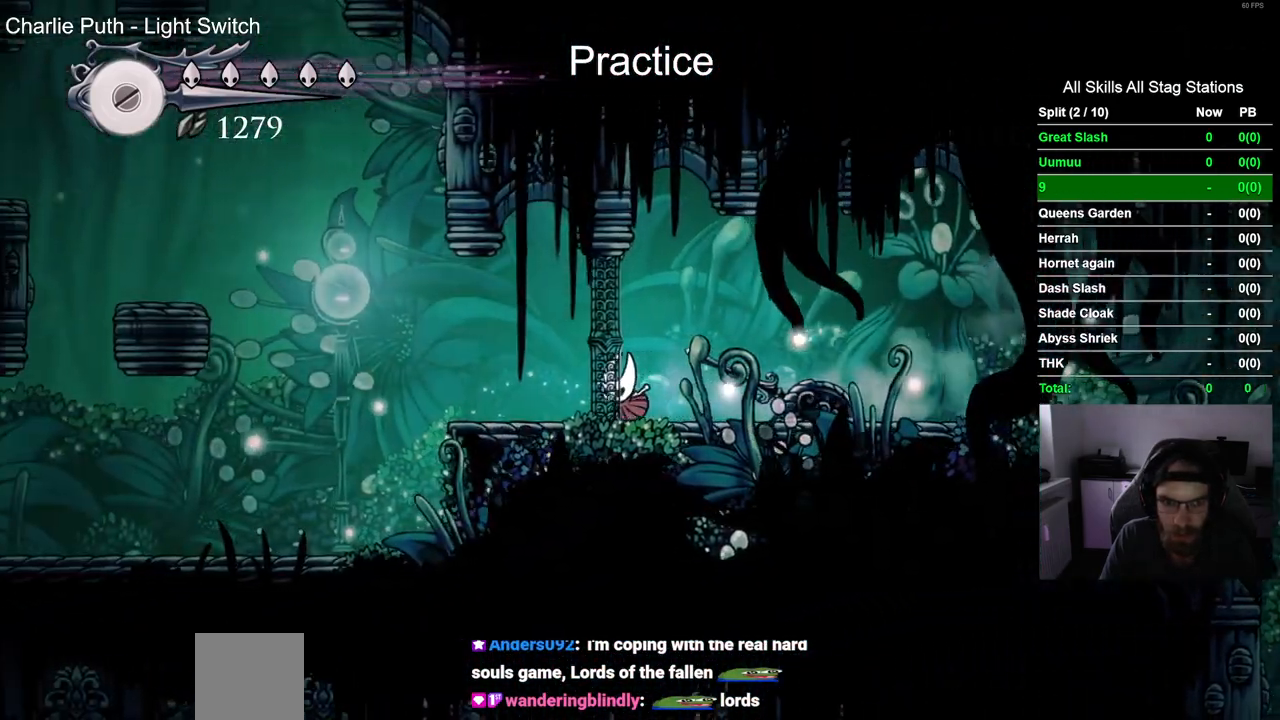
{"dt_ms": 500, "buttons": ["DPAD_LEFT"], "left_stick": "center", "right_stick": "center", "events": [[17, "DPAD_LEFT", "up"], [200, "DPAD_LEFT", "down"]]}
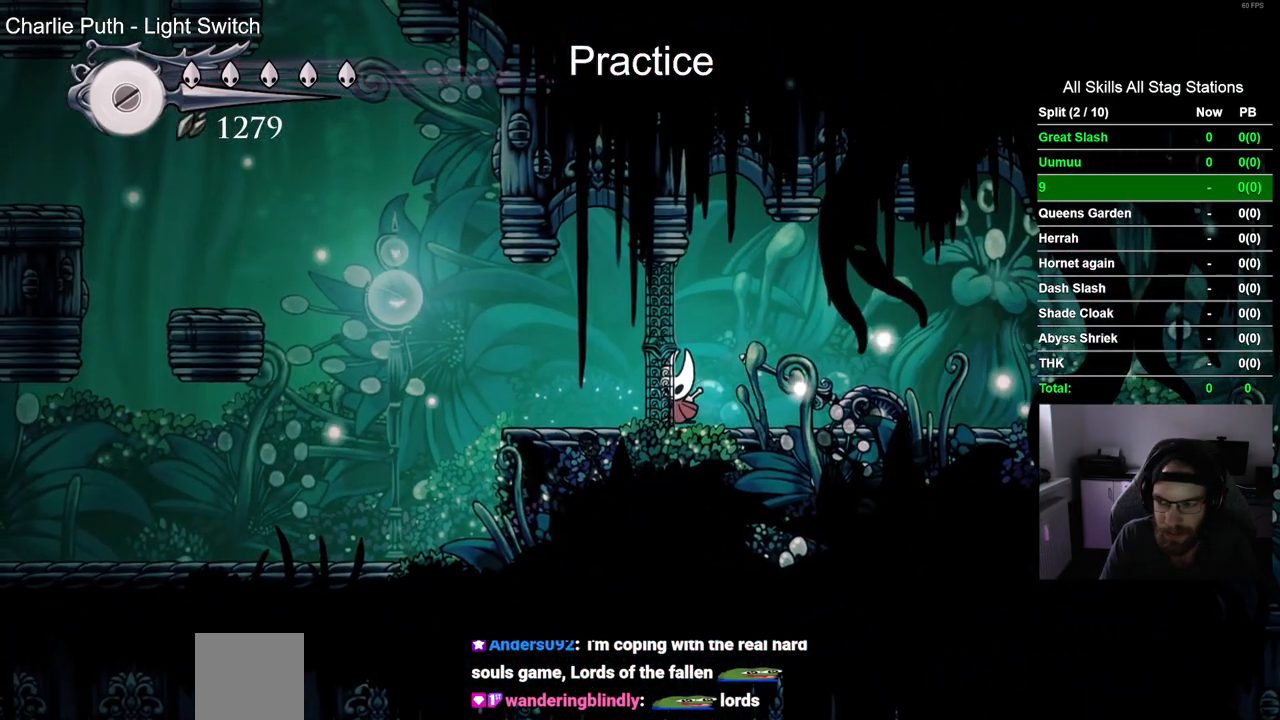
{"dt_ms": 500, "buttons": ["DPAD_LEFT"], "left_stick": "center", "right_stick": "center", "events": []}
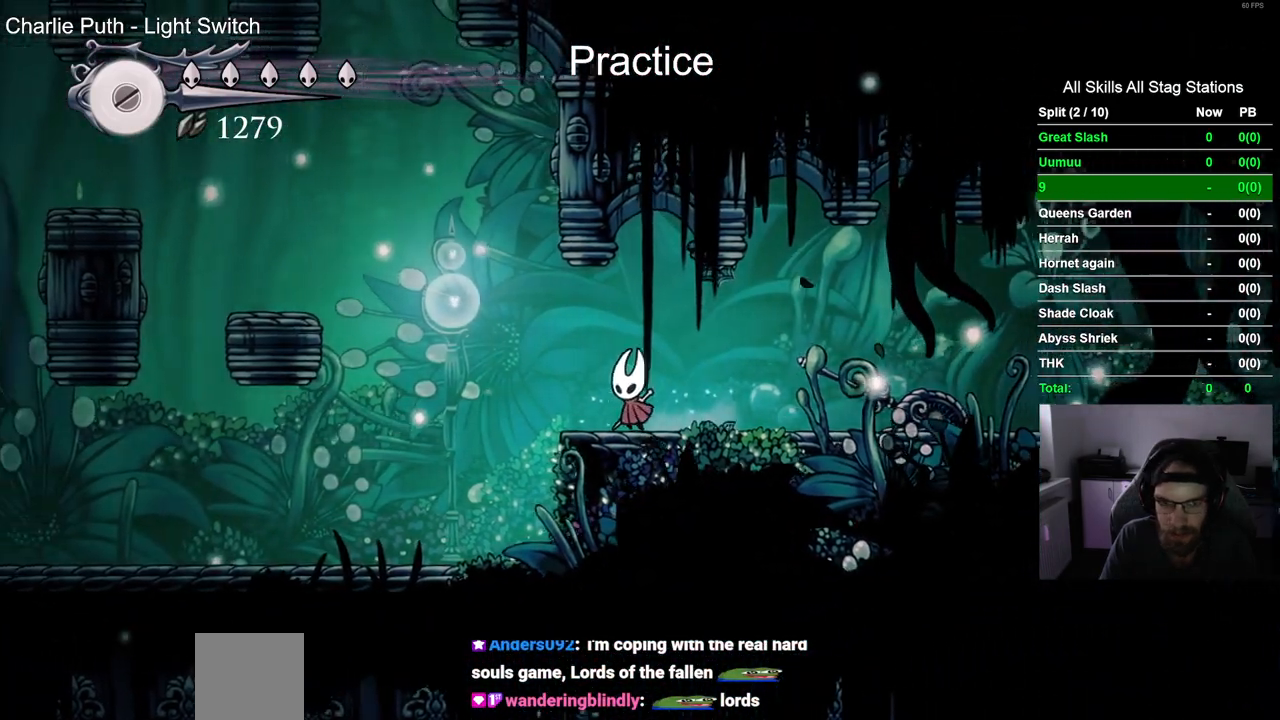
{"dt_ms": 500, "buttons": ["DPAD_LEFT"], "left_stick": "center", "right_stick": "center", "events": []}
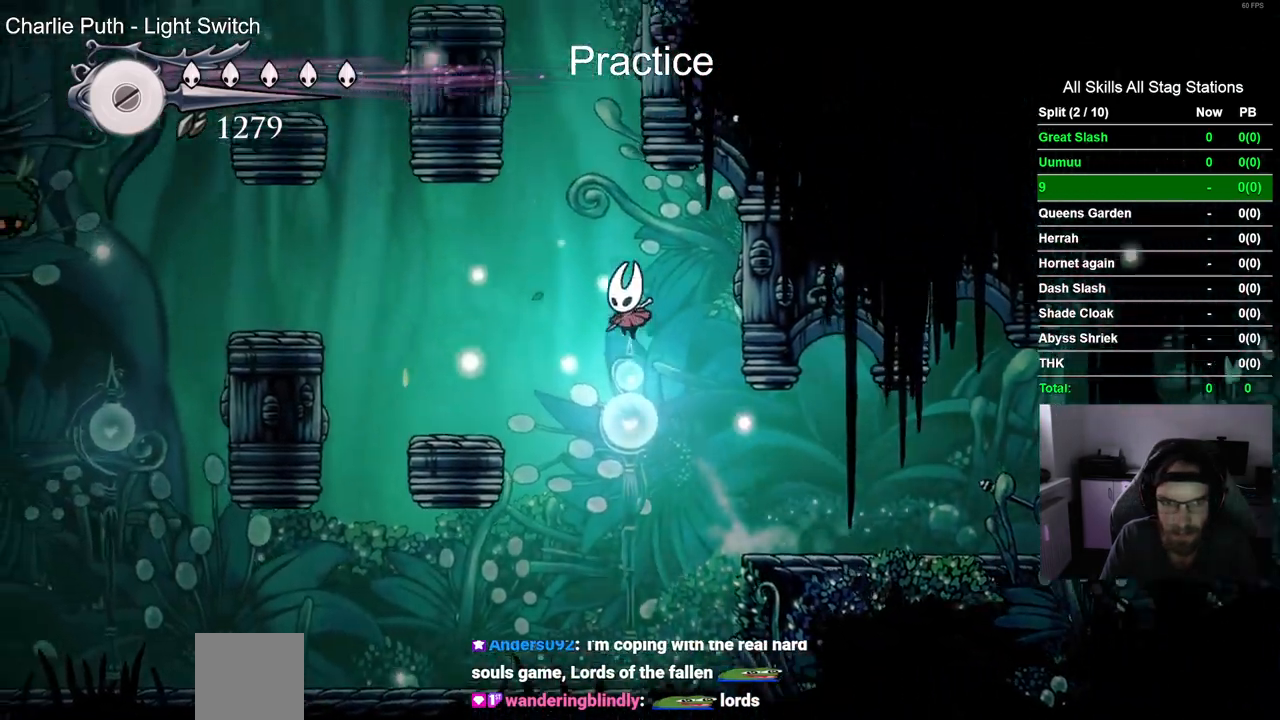
{"dt_ms": 500, "buttons": ["DPAD_LEFT"], "left_stick": "center", "right_stick": "center", "events": []}
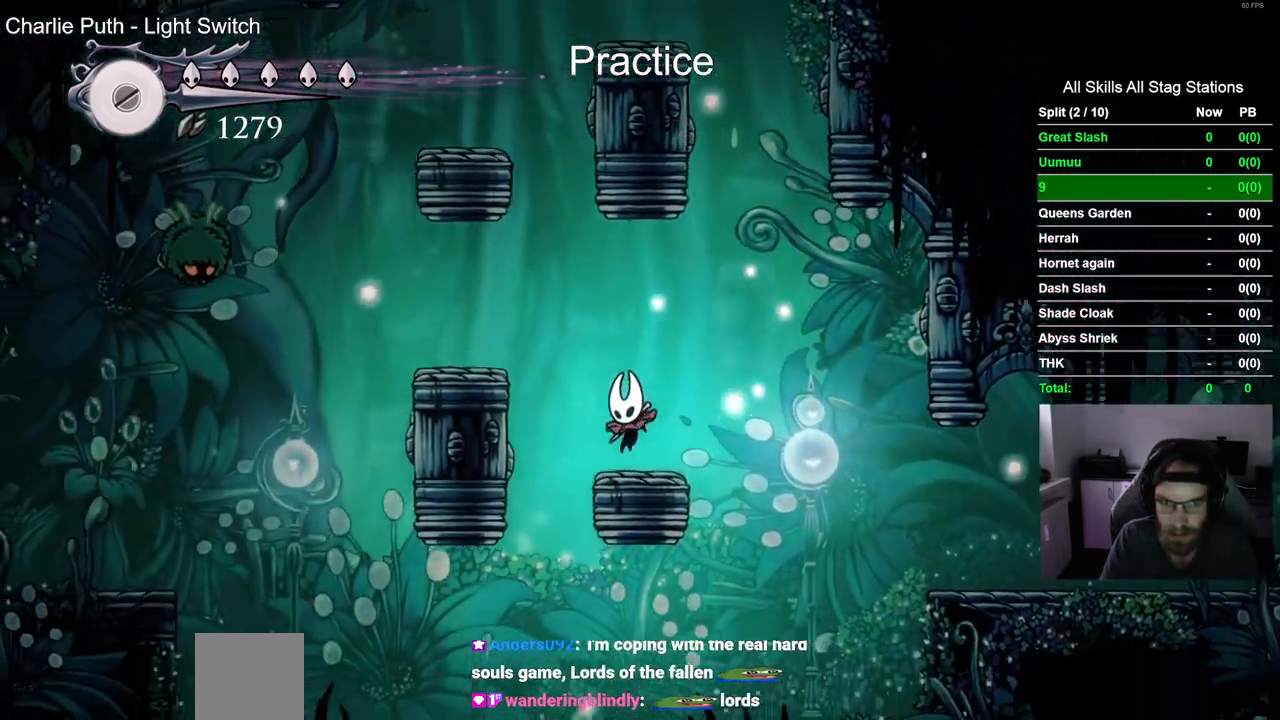
{"dt_ms": 500, "buttons": ["DPAD_LEFT"], "left_stick": "center", "right_stick": "center", "events": []}
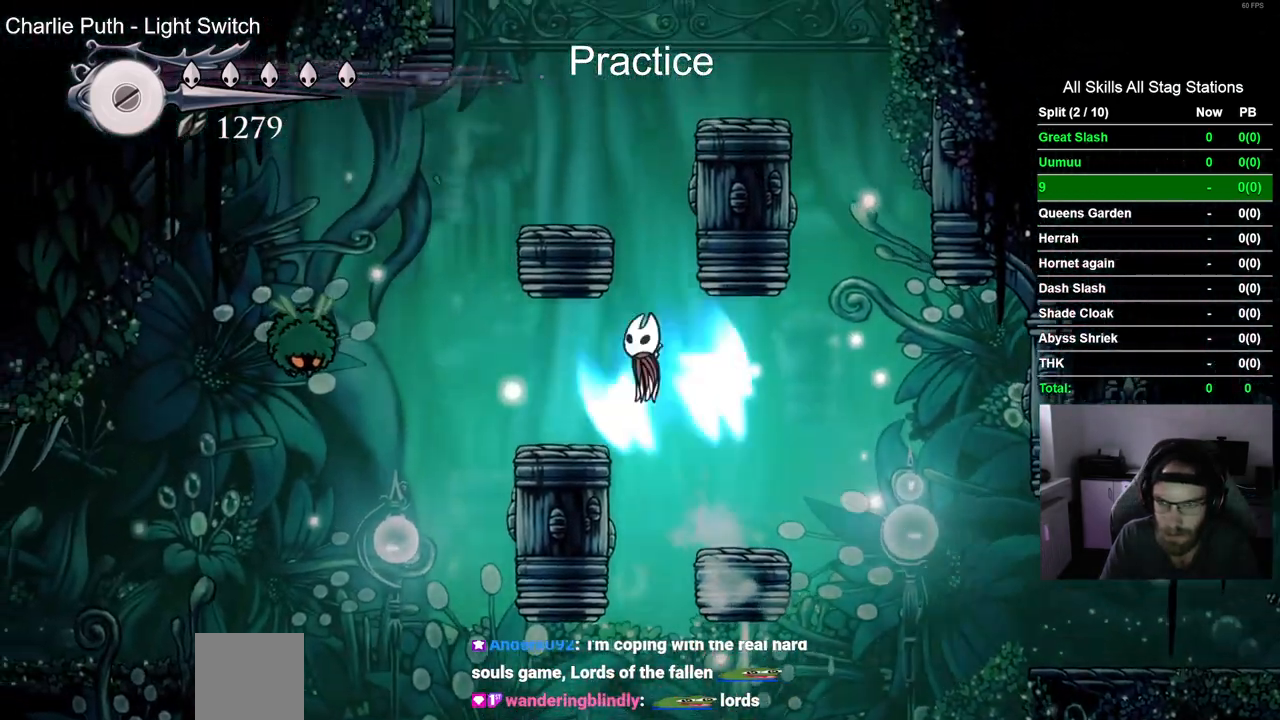
{"dt_ms": 500, "buttons": ["DPAD_RIGHT"], "left_stick": "center", "right_stick": "center", "events": [[133, "DPAD_RIGHT", "down"], [167, "DPAD_LEFT", "up"]]}
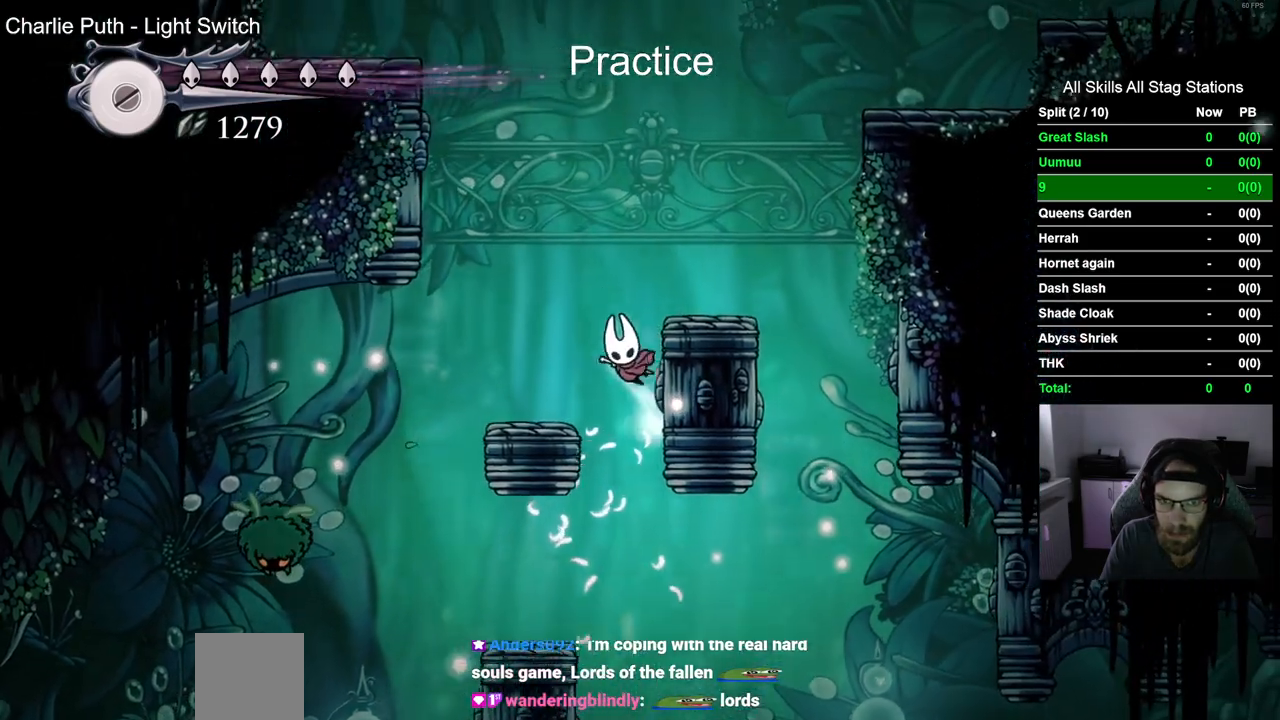
{"dt_ms": 500, "buttons": ["DPAD_RIGHT"], "left_stick": "center", "right_stick": "center", "events": []}
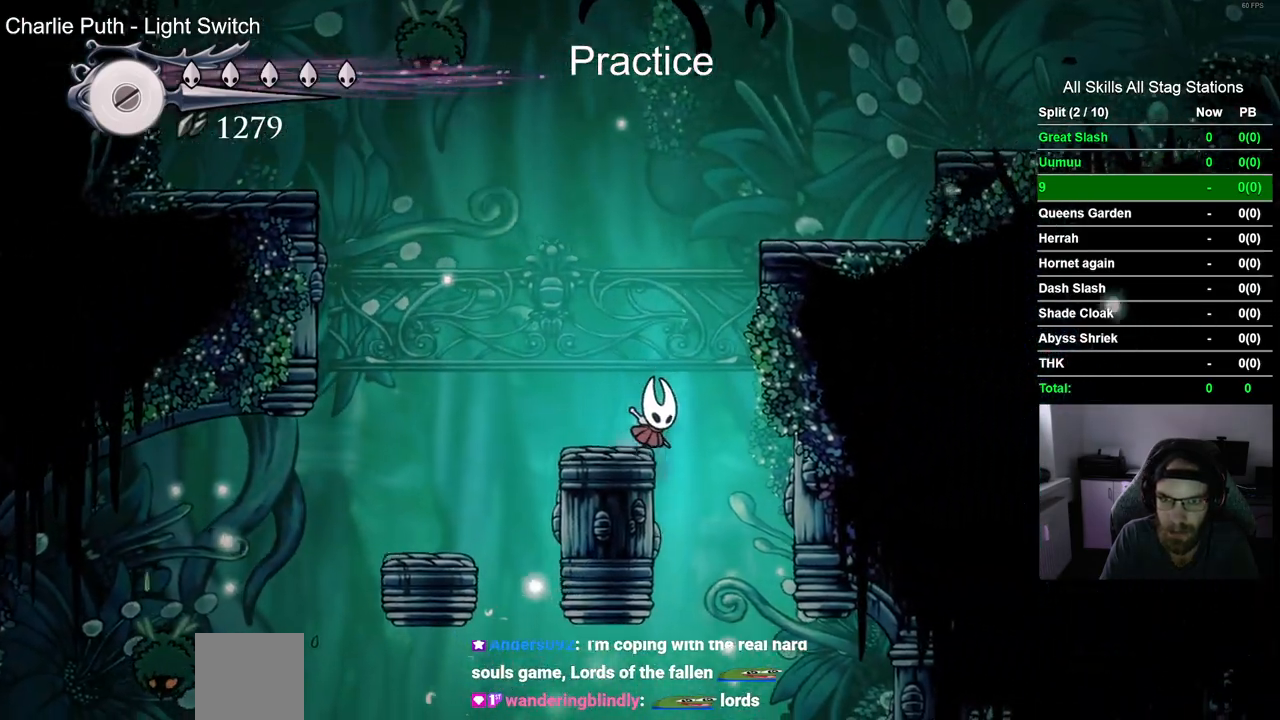
{"dt_ms": 500, "buttons": ["DPAD_RIGHT"], "left_stick": "center", "right_stick": "center"}
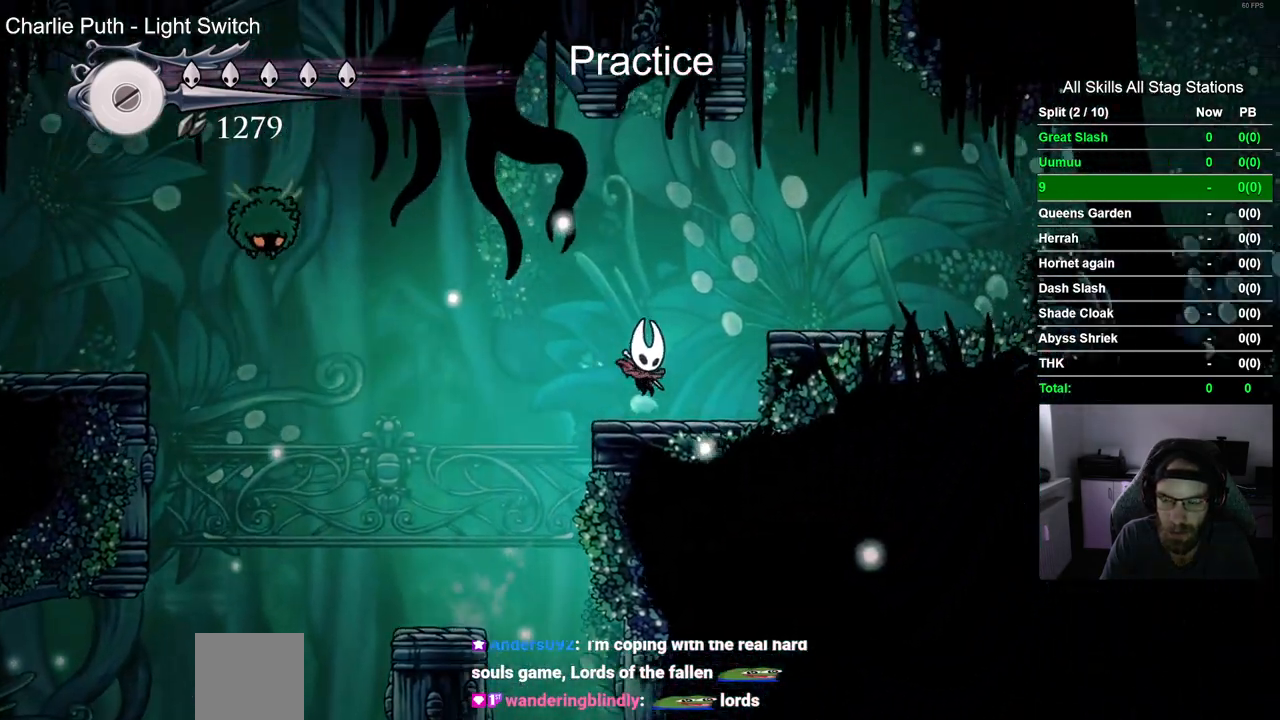
{"dt_ms": 500, "buttons": ["R2", "DPAD_RIGHT"], "left_stick": "center", "right_stick": "center", "events": [[300, "R2", "down"]]}
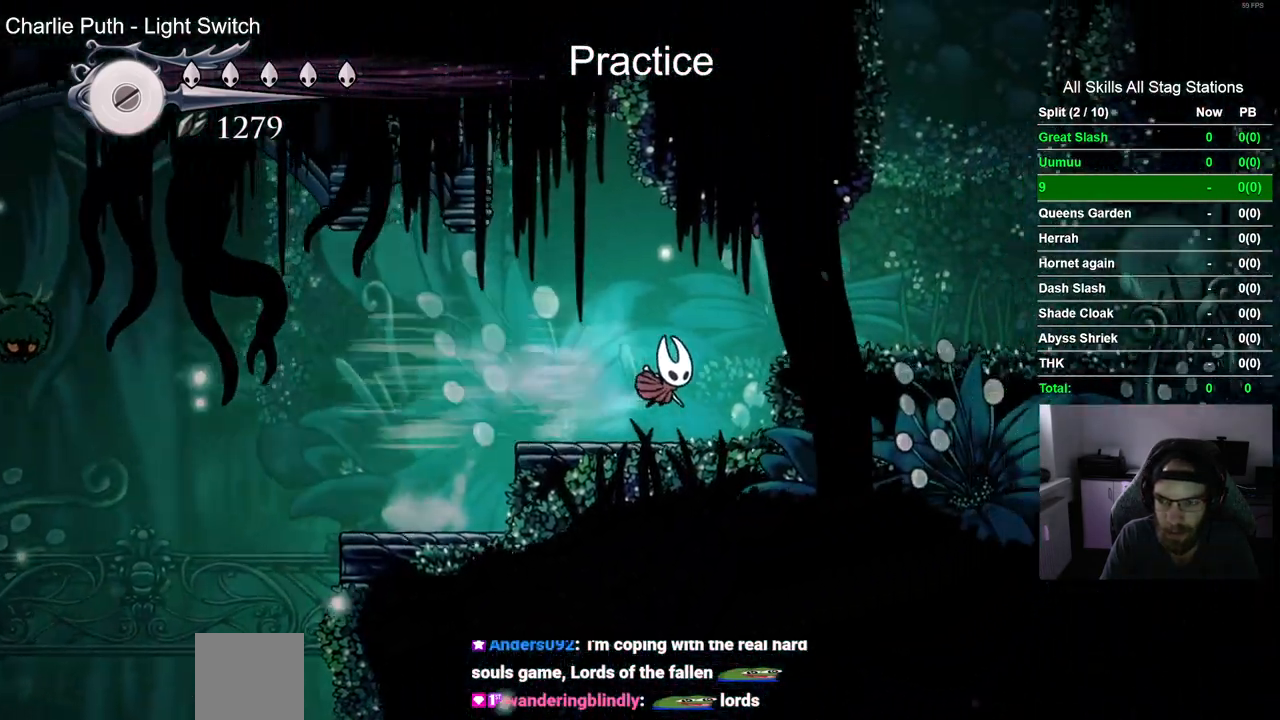
{"dt_ms": 500, "buttons": ["DPAD_RIGHT"], "left_stick": "center", "right_stick": "center", "events": [[33, "R2", "up"]]}
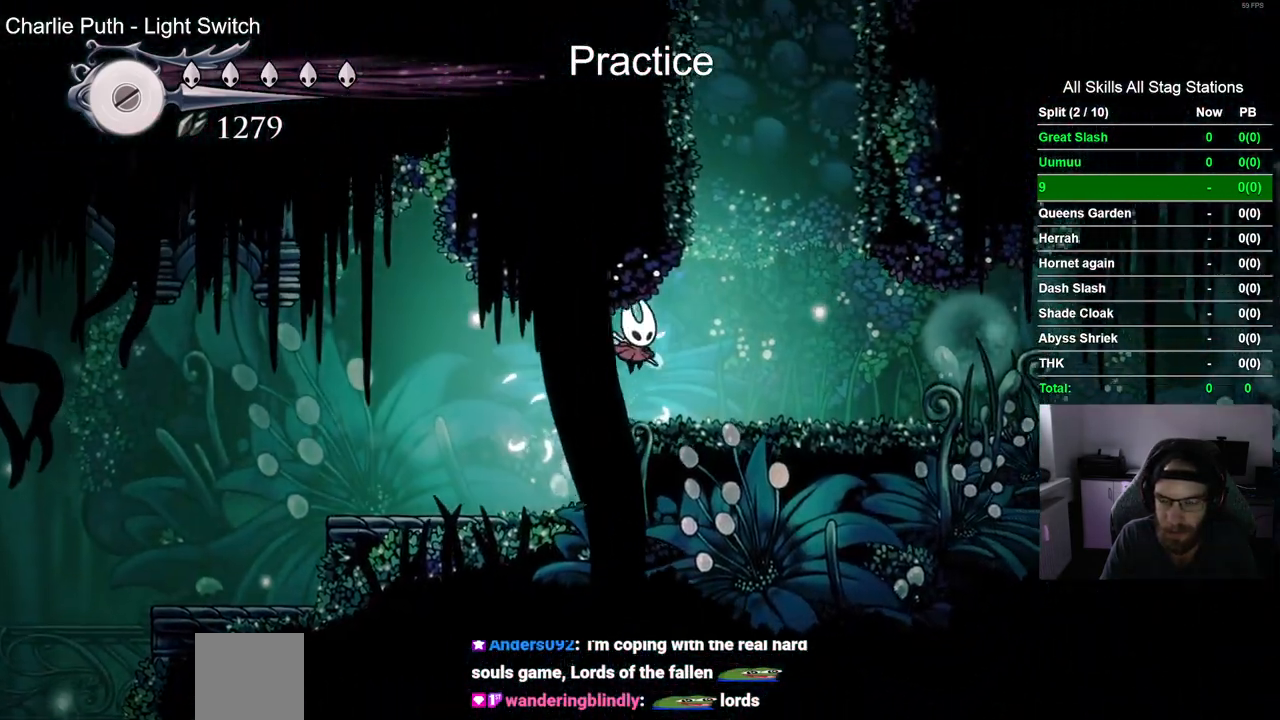
{"dt_ms": 500, "buttons": ["DPAD_LEFT"], "left_stick": "center", "right_stick": "center", "events": [[433, "DPAD_LEFT", "down"], [467, "DPAD_RIGHT", "up"]]}